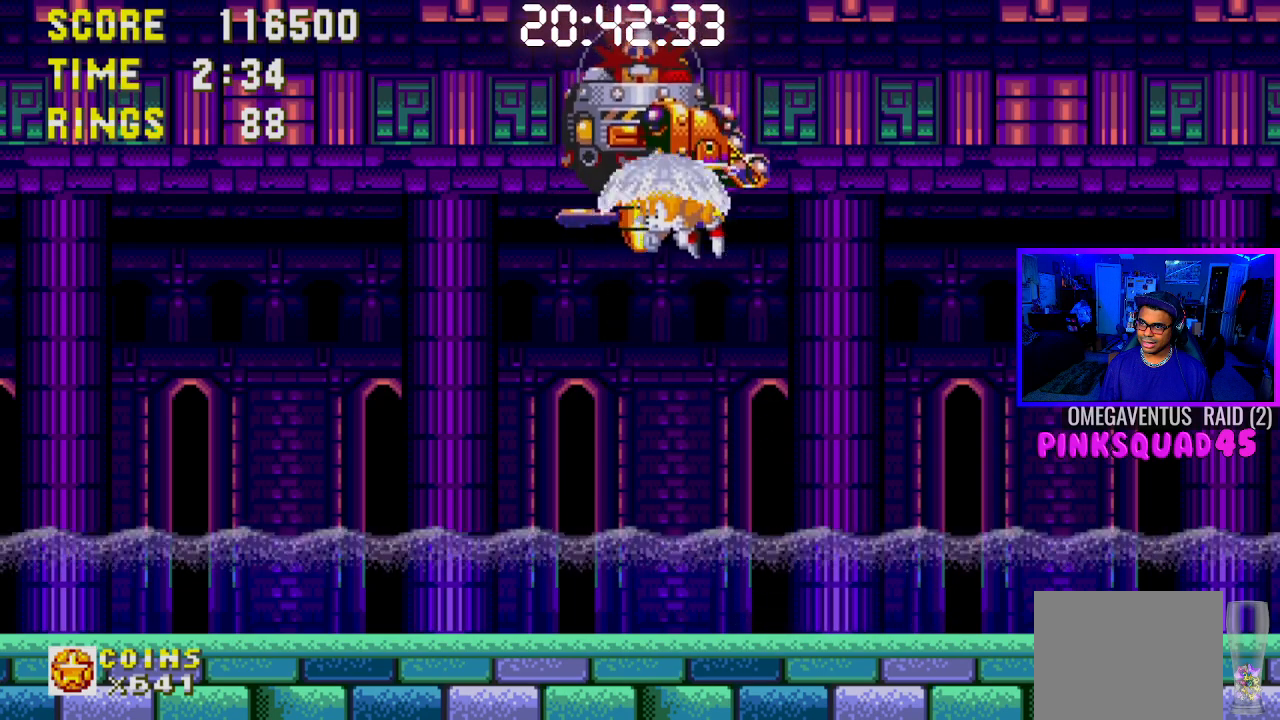
Gameplay with a controller (PlayStation layout); each line is a JSON object with the inputs held at the frame after it. "events" lists button and stick changes between this image and that frame as [ms after this image, input, new state], when the widget could be followed in between. Not read: L3.
{"buttons": [], "left_stick": "center", "right_stick": "center", "events": [[50, "CROSS", "up"], [67, "DPAD_LEFT", "down"], [150, "DPAD_LEFT", "up"], [350, "CROSS", "down"], [383, "DPAD_LEFT", "down"], [450, "DPAD_LEFT", "up"], [483, "CROSS", "up"]]}
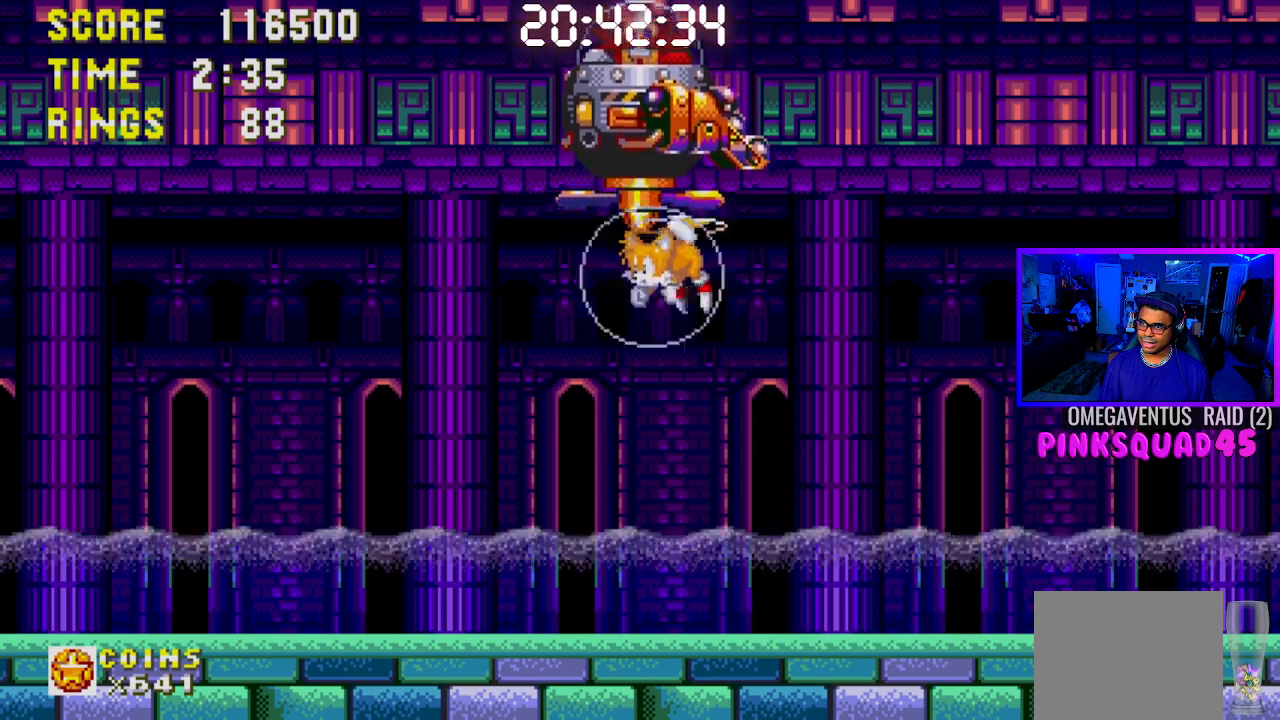
{"buttons": [], "left_stick": "center", "right_stick": "center", "events": [[17, "CROSS", "down"], [283, "CROSS", "up"], [333, "CROSS", "down"], [500, "CROSS", "up"]]}
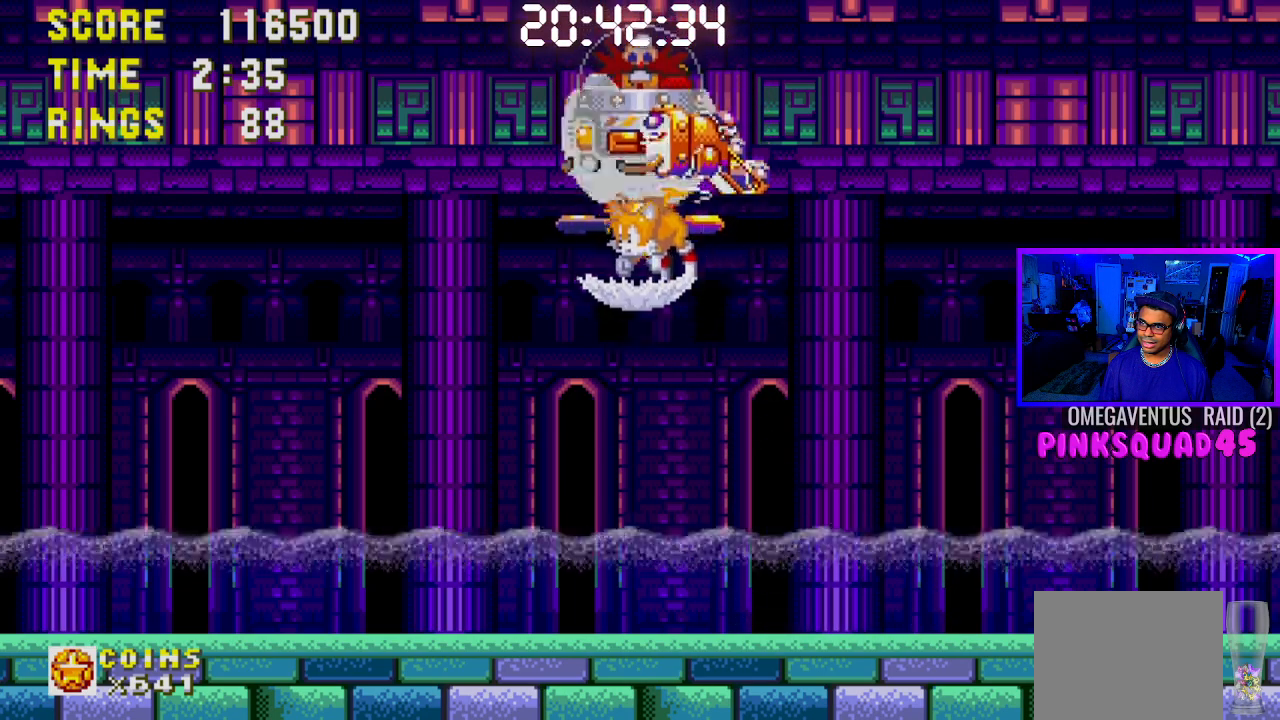
{"buttons": ["DPAD_RIGHT"], "left_stick": "center", "right_stick": "center", "events": [[200, "CROSS", "down"], [283, "CROSS", "up"], [467, "DPAD_RIGHT", "down"]]}
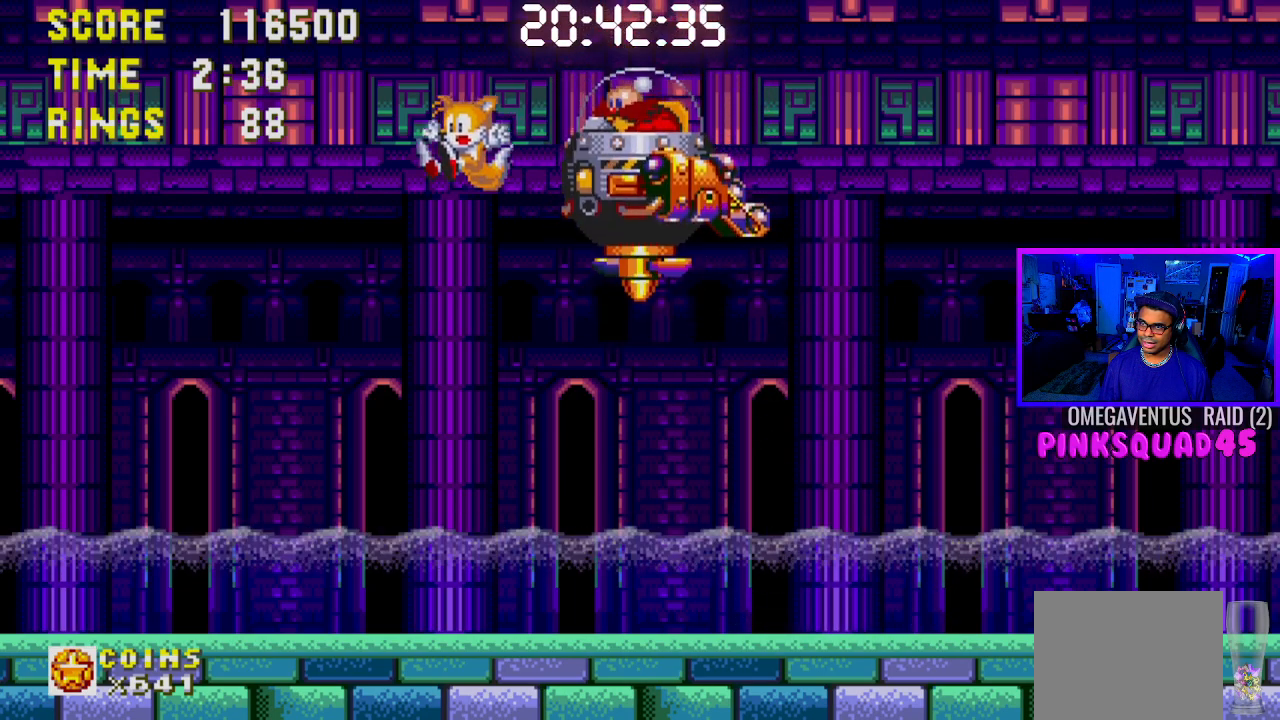
{"buttons": ["DPAD_RIGHT"], "left_stick": "center", "right_stick": "center", "events": []}
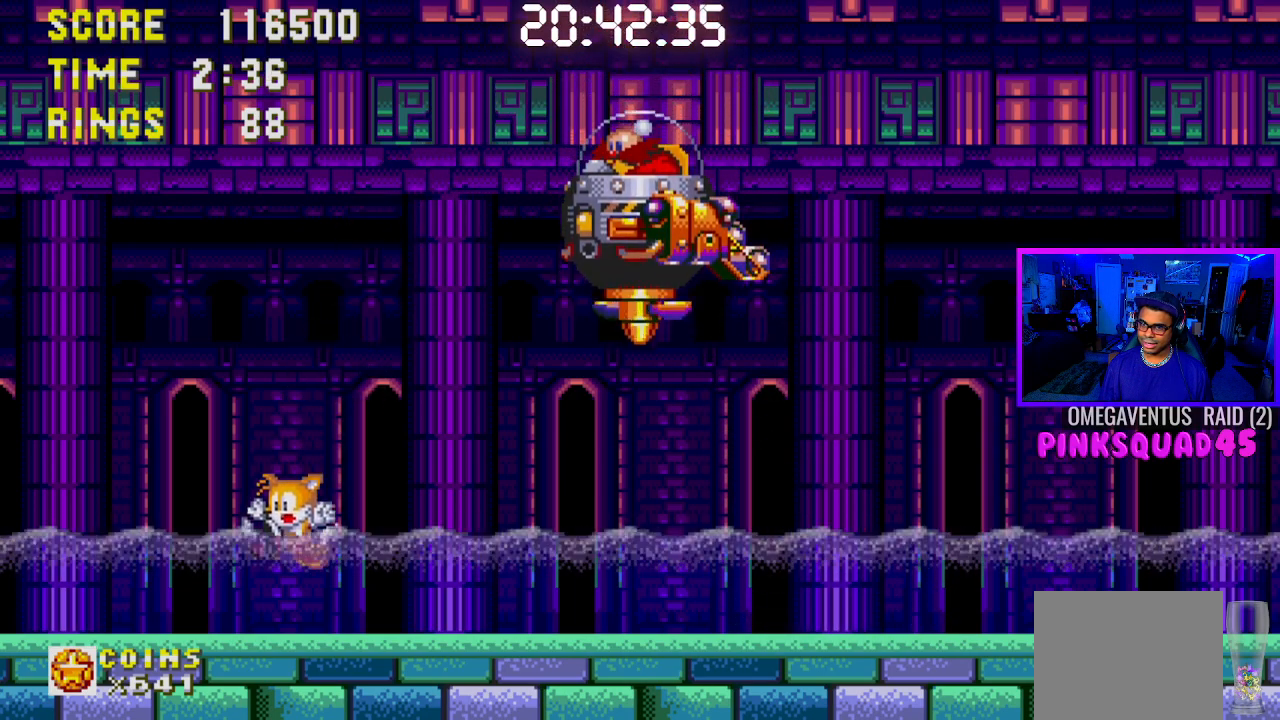
{"buttons": ["DPAD_RIGHT"], "left_stick": "center", "right_stick": "center", "events": []}
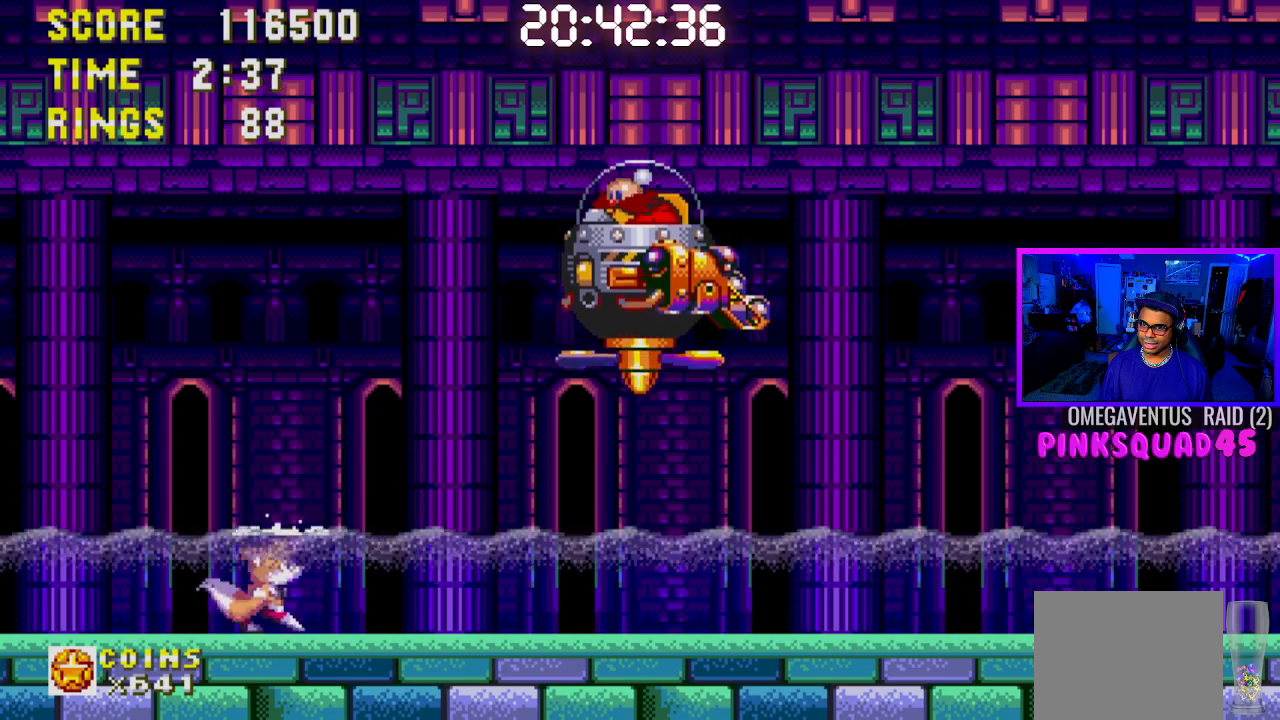
{"buttons": ["DPAD_RIGHT"], "left_stick": "center", "right_stick": "center", "events": []}
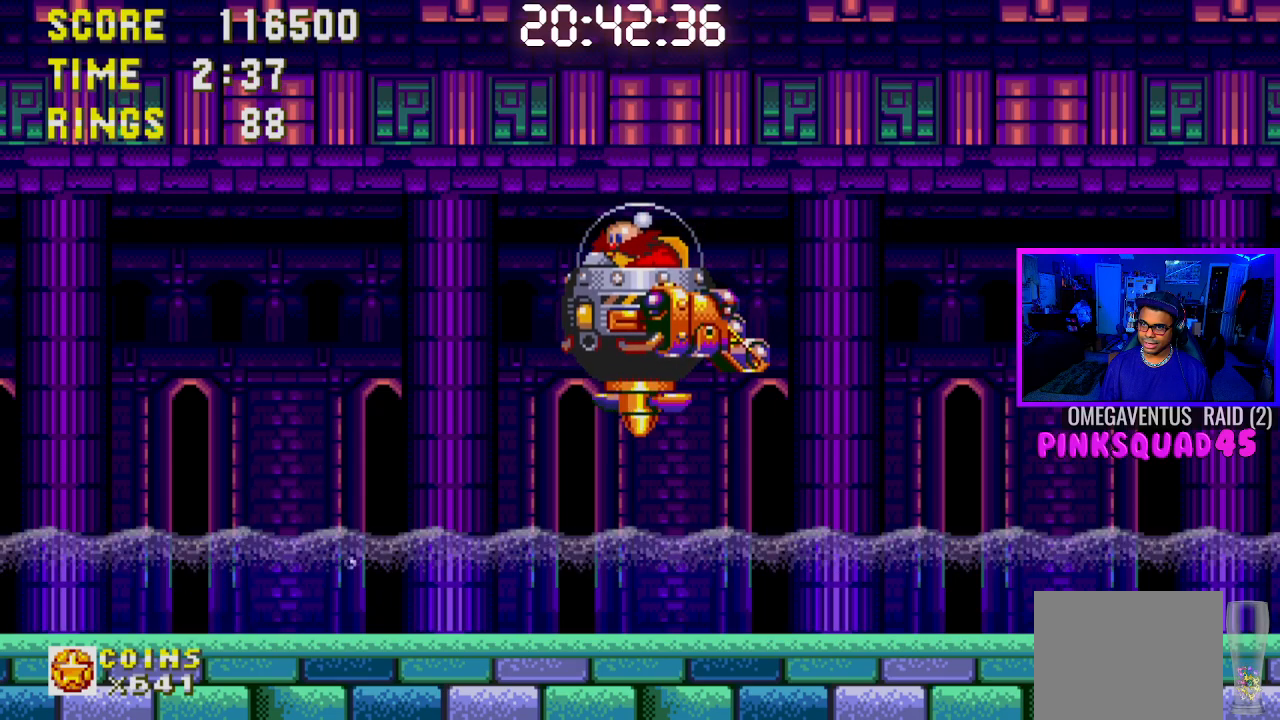
{"buttons": ["CROSS", "DPAD_RIGHT"], "left_stick": "center", "right_stick": "center", "events": [[217, "CROSS", "down"]]}
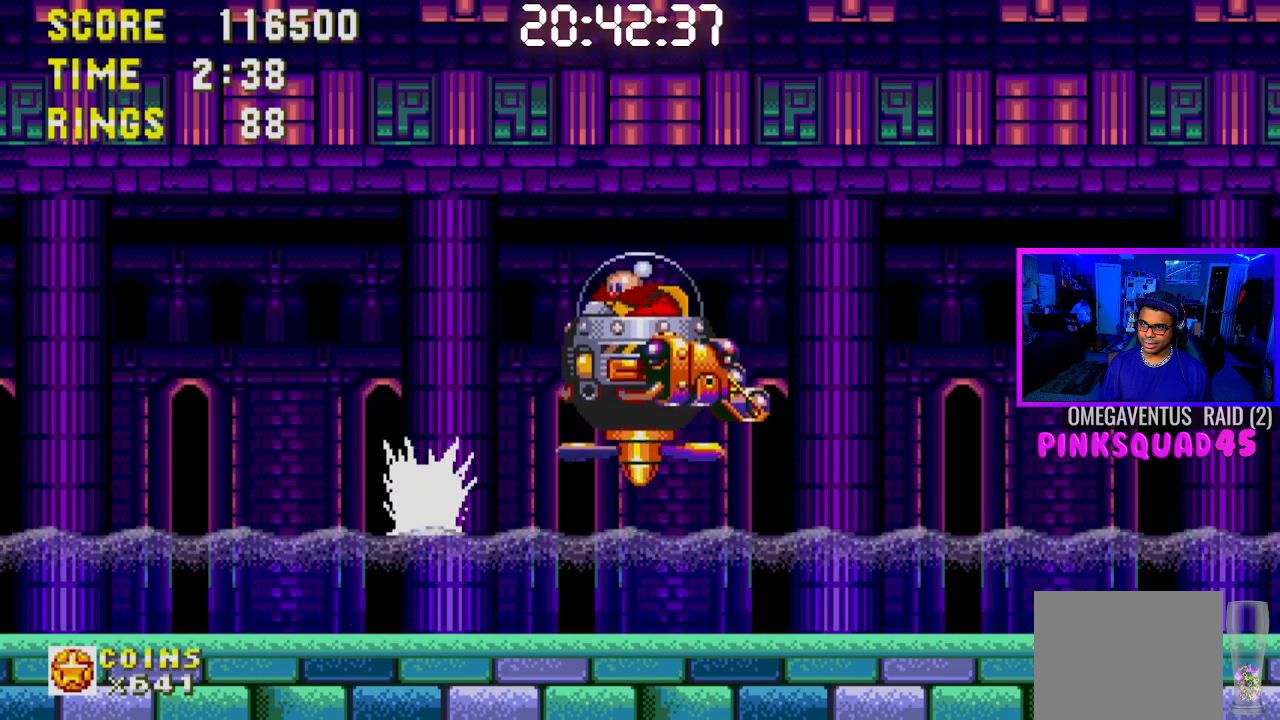
{"buttons": [], "left_stick": "center", "right_stick": "center", "events": [[250, "CROSS", "up"], [300, "DPAD_RIGHT", "up"]]}
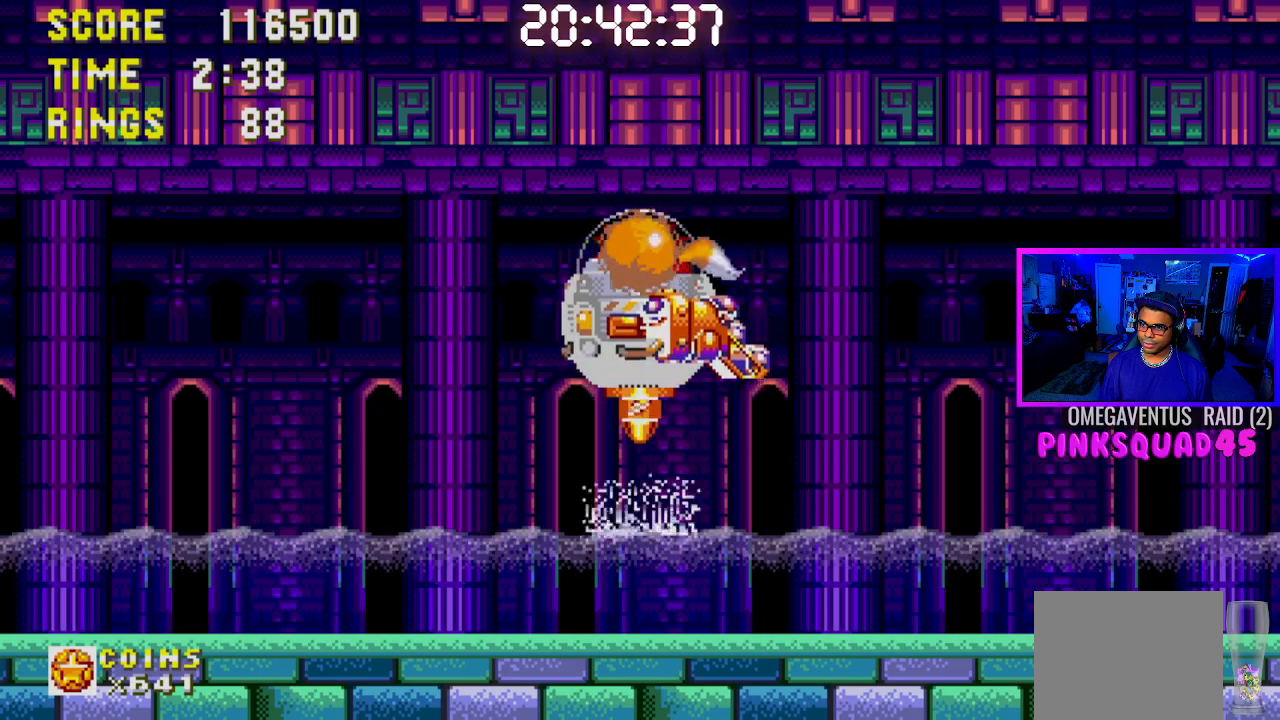
{"buttons": [], "left_stick": "center", "right_stick": "center", "events": [[150, "DPAD_LEFT", "down"], [200, "DPAD_UP", "down"], [250, "DPAD_LEFT", "up"], [250, "DPAD_RIGHT", "down"], [250, "DPAD_UP", "up"], [333, "DPAD_RIGHT", "up"]]}
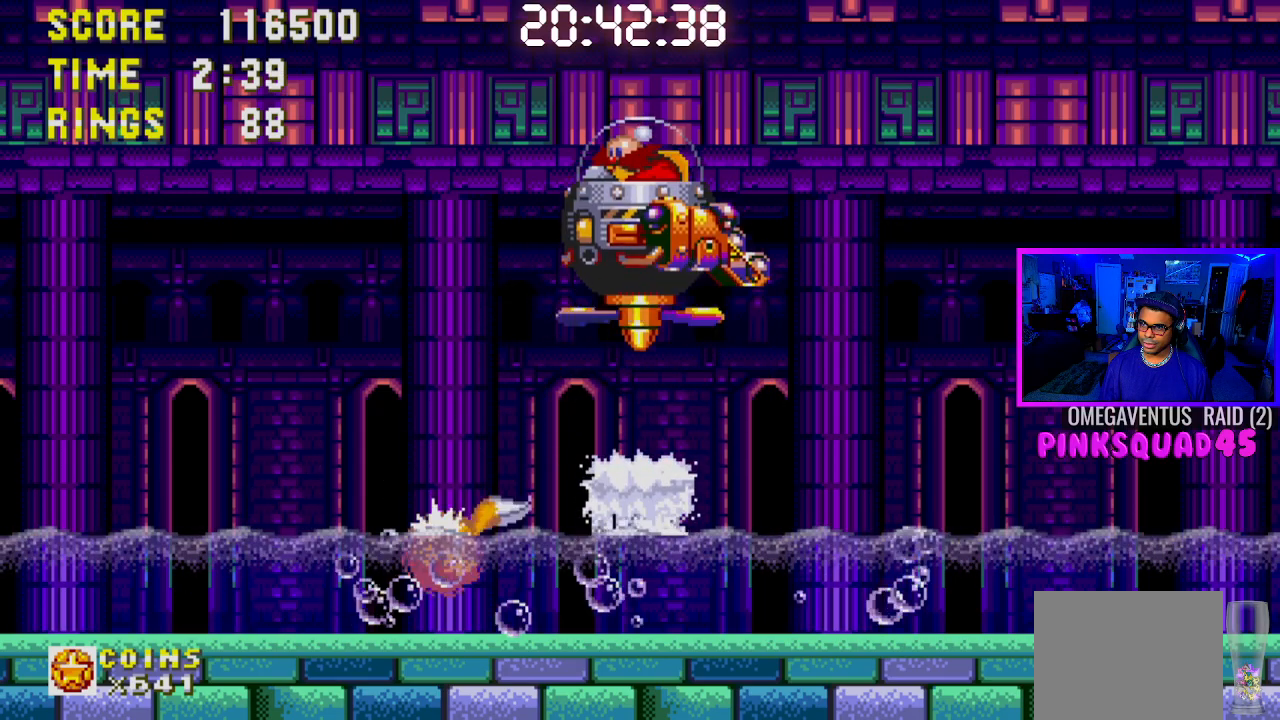
{"buttons": ["CROSS", "DPAD_RIGHT"], "left_stick": "center", "right_stick": "center", "events": [[117, "CROSS", "down"], [167, "DPAD_RIGHT", "down"]]}
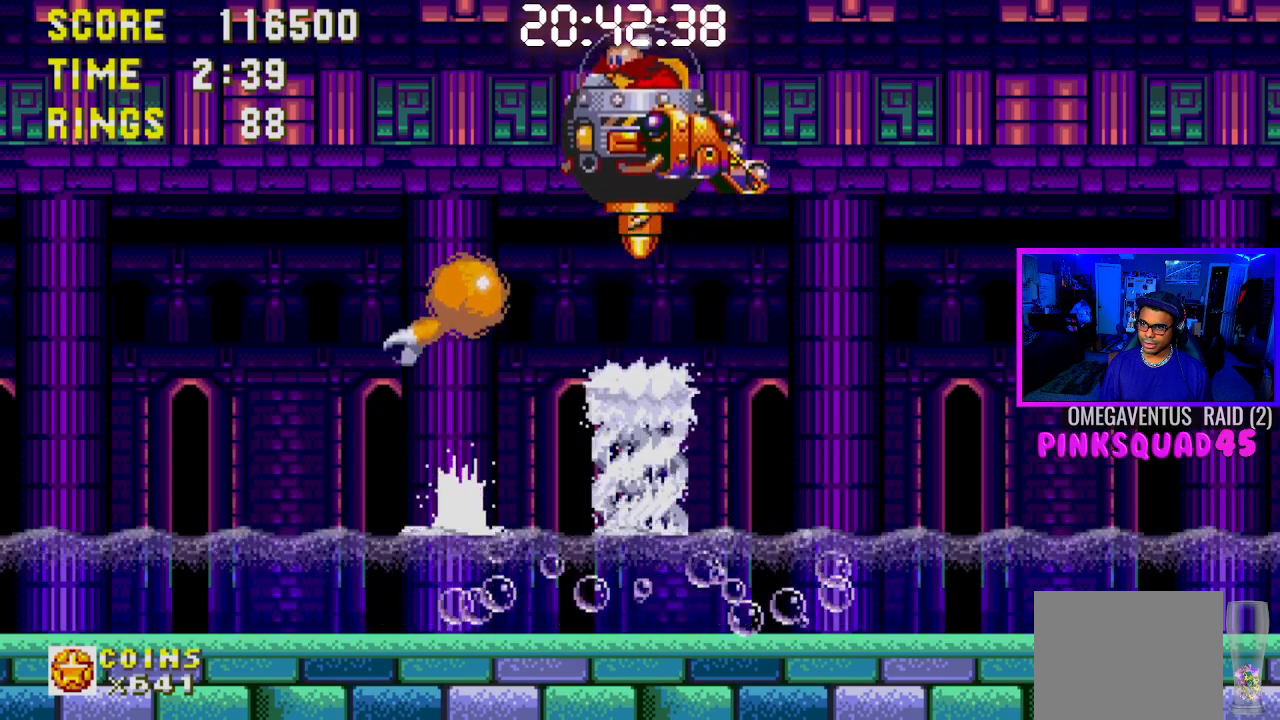
{"buttons": ["CROSS"], "left_stick": "center", "right_stick": "center", "events": [[233, "DPAD_RIGHT", "up"], [317, "CROSS", "up"], [383, "DPAD_LEFT", "down"], [417, "CROSS", "down"], [467, "DPAD_LEFT", "up"]]}
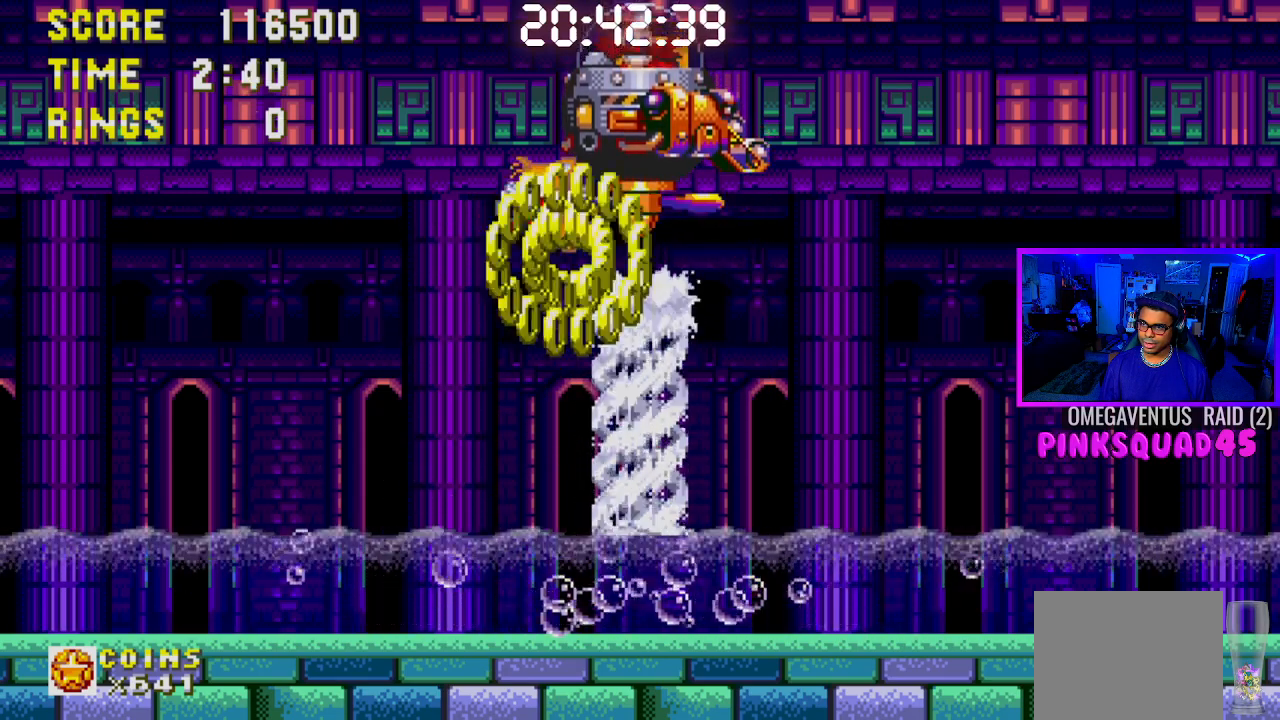
{"buttons": ["DPAD_RIGHT"], "left_stick": "center", "right_stick": "center", "events": [[117, "CROSS", "up"], [367, "DPAD_RIGHT", "down"]]}
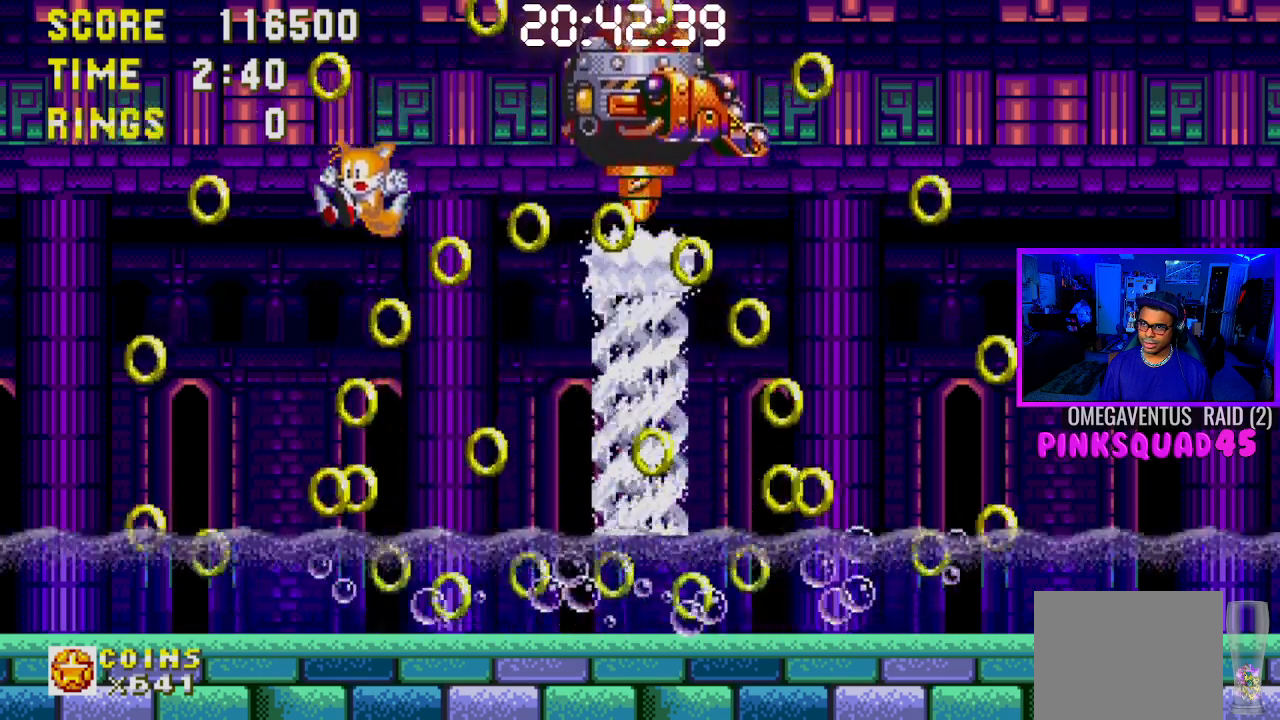
{"buttons": ["DPAD_RIGHT"], "left_stick": "center", "right_stick": "center", "events": []}
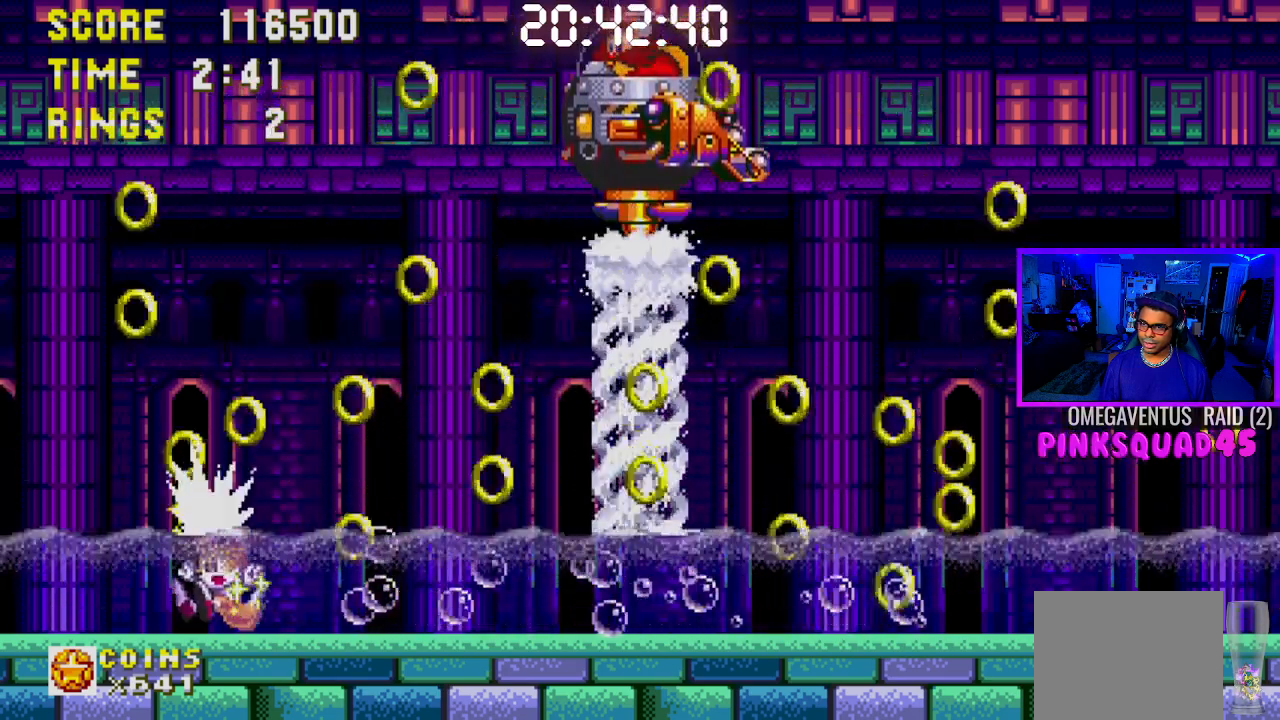
{"buttons": ["CROSS", "DPAD_RIGHT"], "left_stick": "center", "right_stick": "center", "events": [[317, "CROSS", "down"]]}
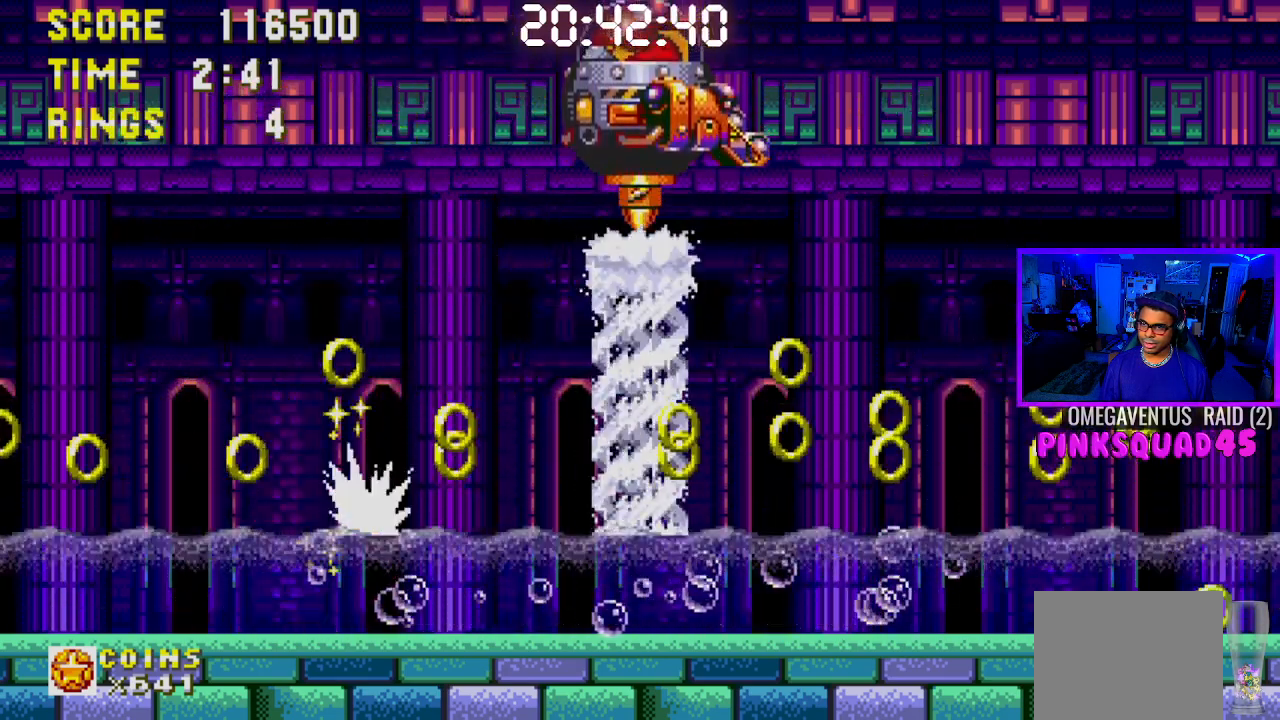
{"buttons": ["CROSS", "DPAD_RIGHT"], "left_stick": "center", "right_stick": "center", "events": [[17, "CROSS", "up"], [67, "CROSS", "down"], [183, "CROSS", "up"], [267, "CROSS", "down"], [267, "DPAD_RIGHT", "up"], [417, "DPAD_RIGHT", "down"]]}
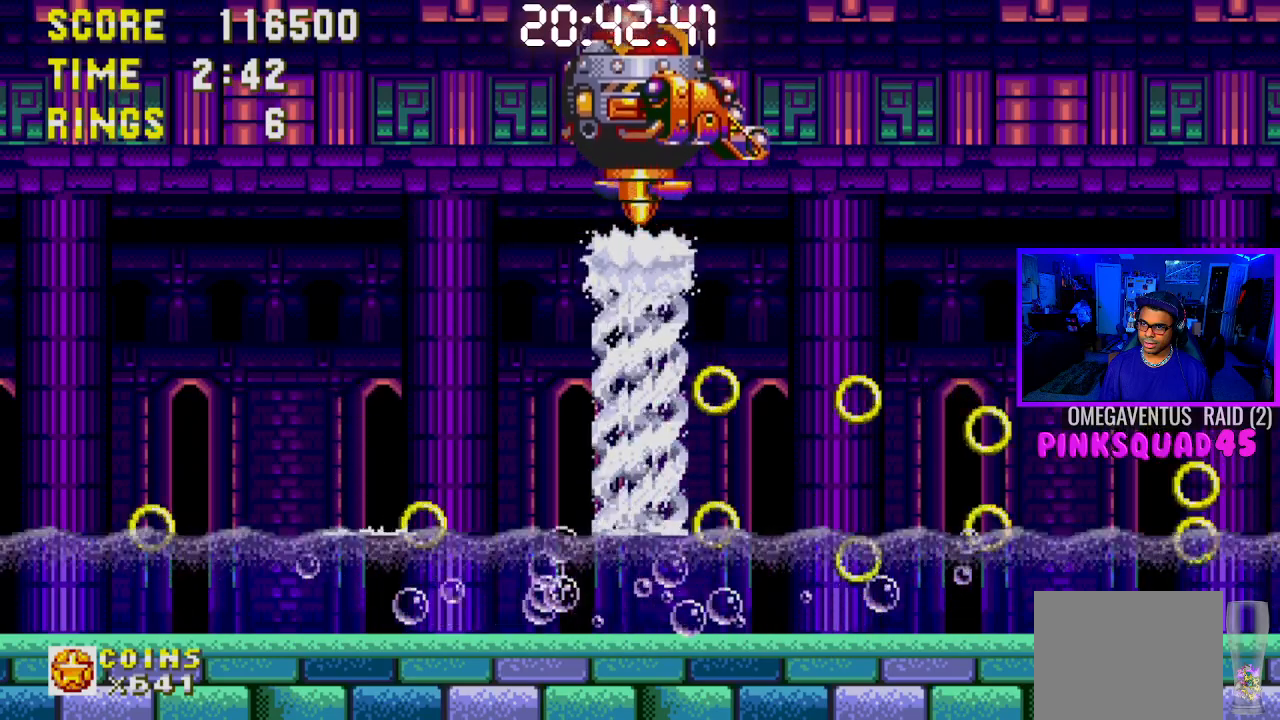
{"buttons": ["DPAD_LEFT"], "left_stick": "center", "right_stick": "center", "events": [[33, "CROSS", "up"], [300, "DPAD_RIGHT", "up"], [500, "DPAD_LEFT", "down"]]}
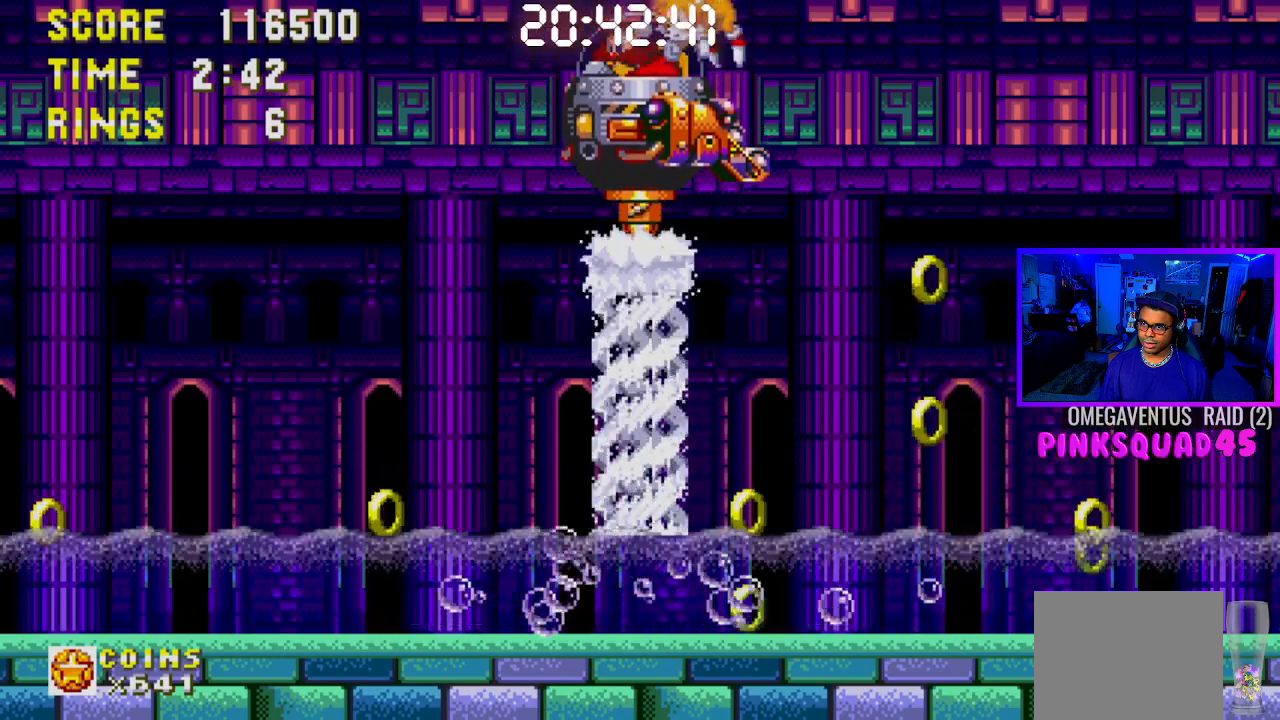
{"buttons": ["DPAD_LEFT"], "left_stick": "center", "right_stick": "center", "events": [[150, "DPAD_LEFT", "up"], [250, "DPAD_LEFT", "down"]]}
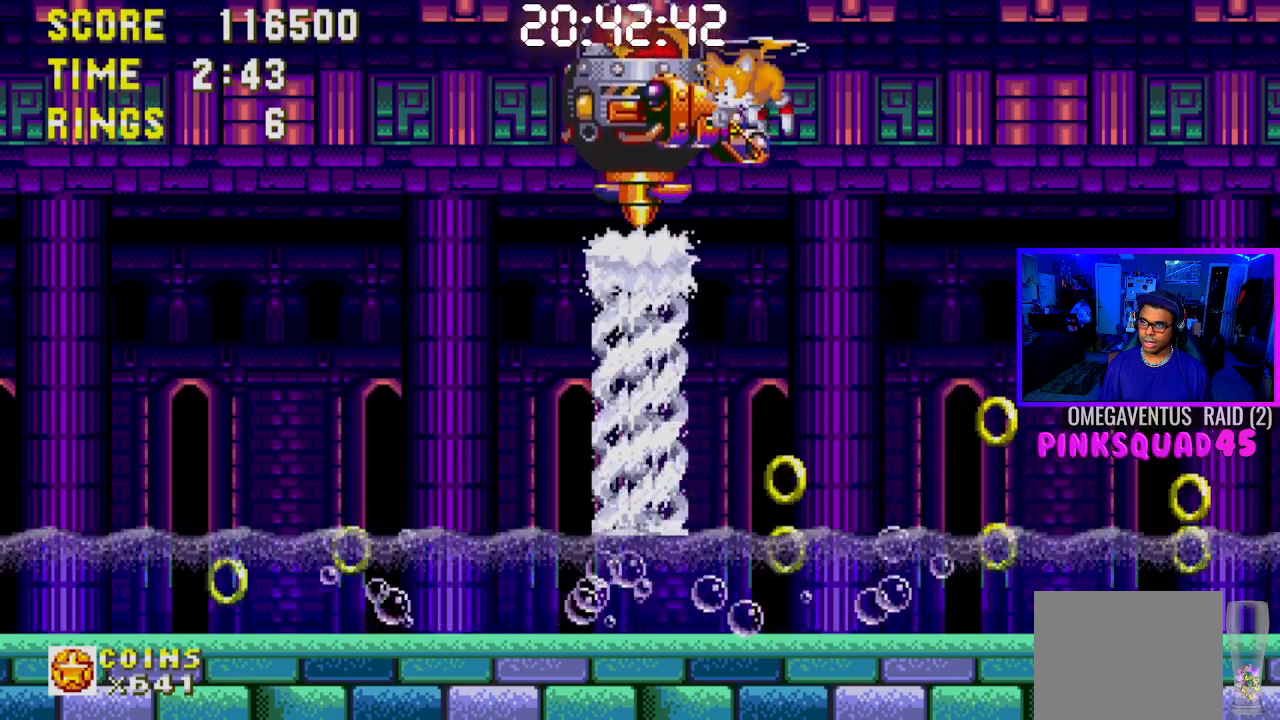
{"buttons": [], "left_stick": "center", "right_stick": "center", "events": [[450, "DPAD_LEFT", "up"]]}
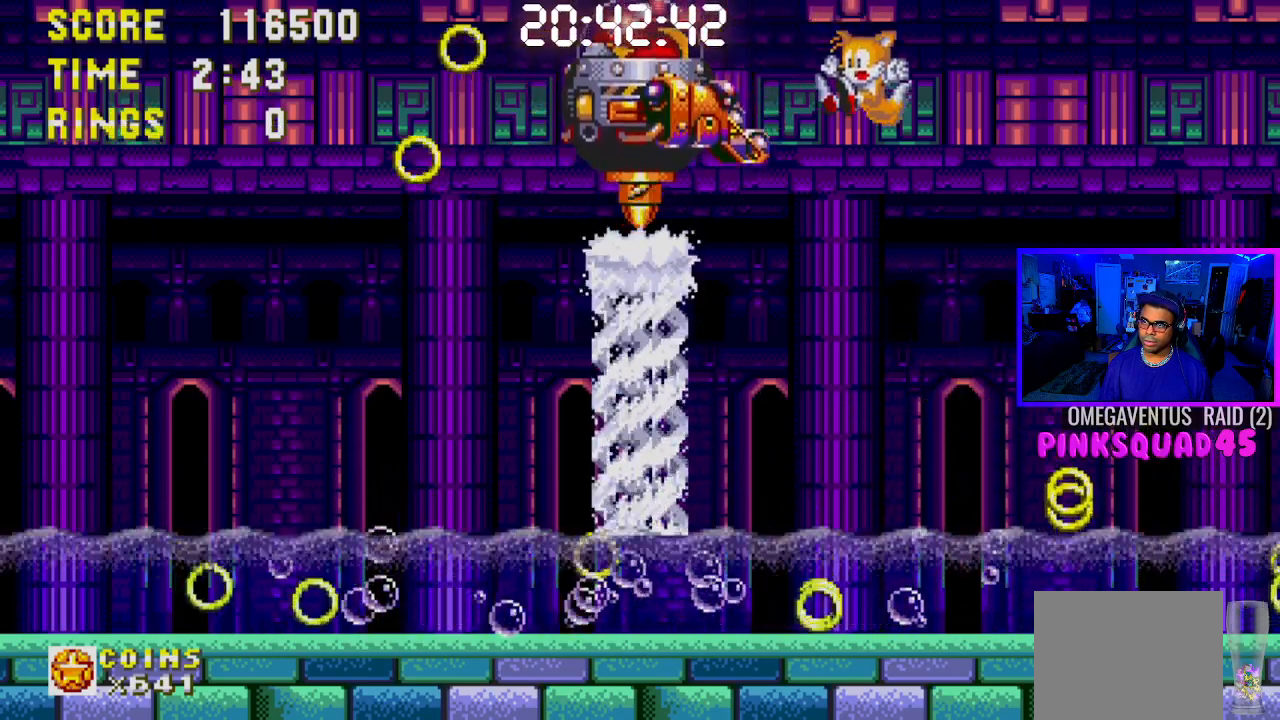
{"buttons": ["DPAD_LEFT"], "left_stick": "center", "right_stick": "center", "events": [[300, "DPAD_LEFT", "down"]]}
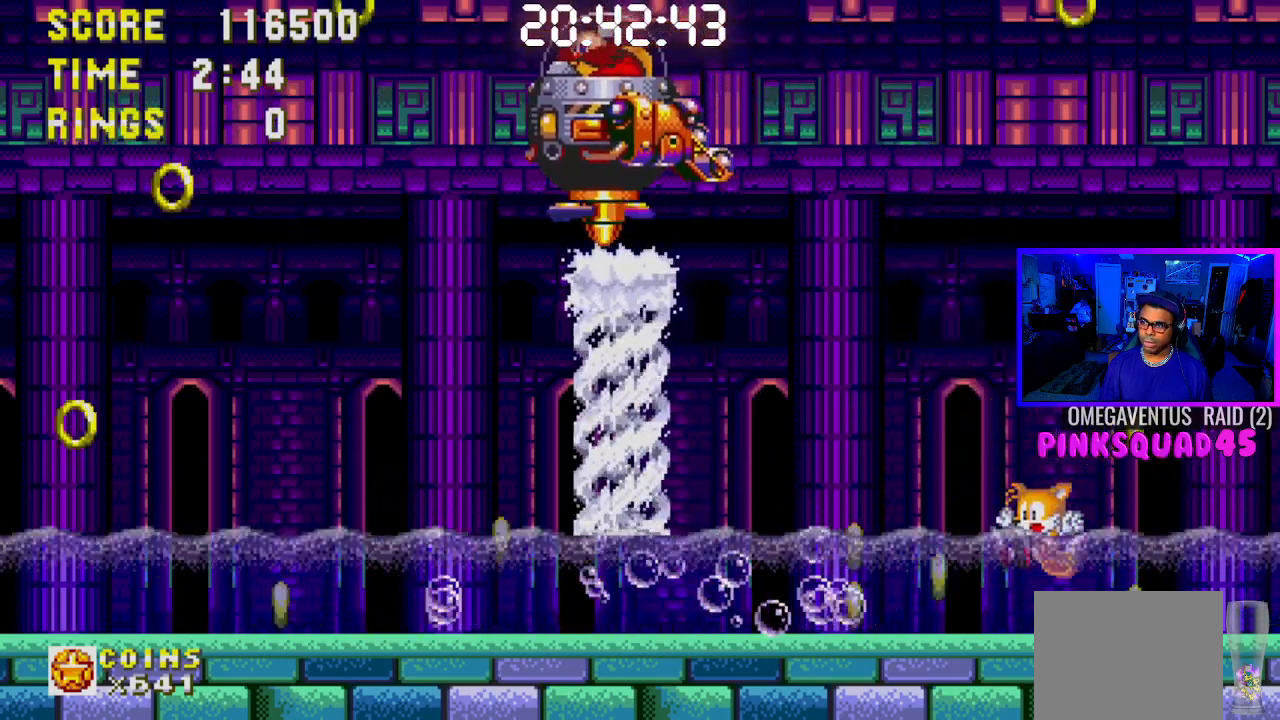
{"buttons": ["DPAD_LEFT"], "left_stick": "center", "right_stick": "center", "events": []}
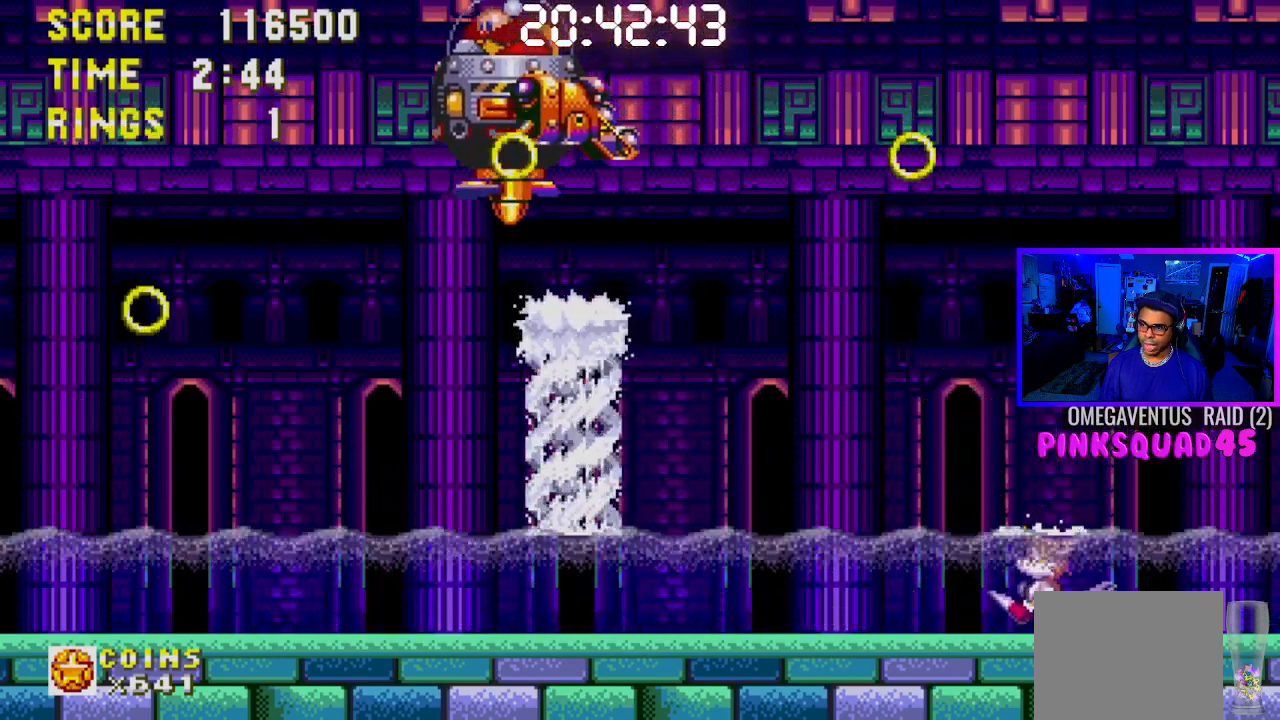
{"buttons": ["DPAD_LEFT"], "left_stick": "center", "right_stick": "center", "events": []}